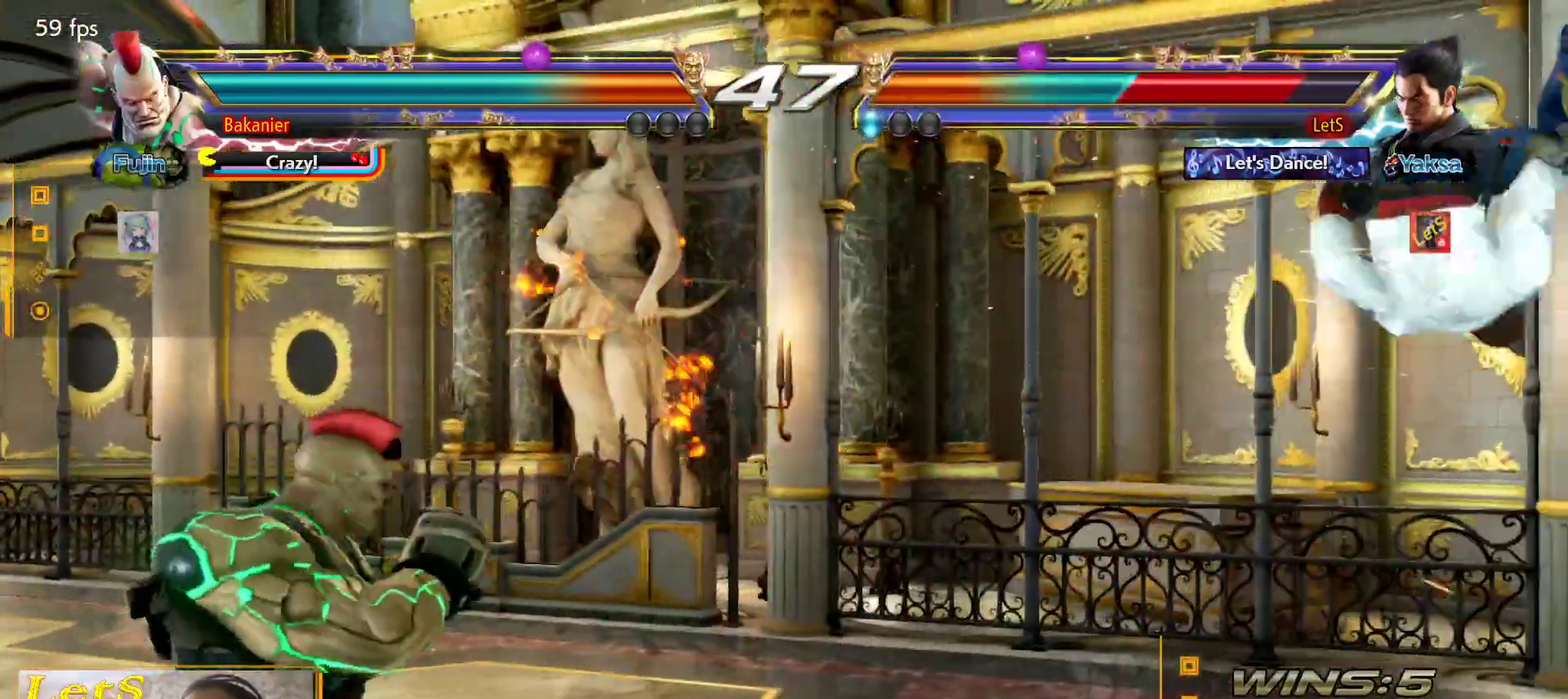
Gameplay with a controller (PlayStation layout); each line is a JSON object with the inputs held at the frame after it. "events" lists button and stick changes between this image and that frame as [ms after this image, input, new state], when the widget could be followed in between.
{"buttons": ["SQUARE"], "left_stick": "center", "right_stick": "center", "events": [[133, "SQUARE", "up"], [200, "SQUARE", "down"], [267, "SQUARE", "up"], [400, "SQUARE", "down"], [467, "SQUARE", "up"], [500, "SQUARE", "down"]]}
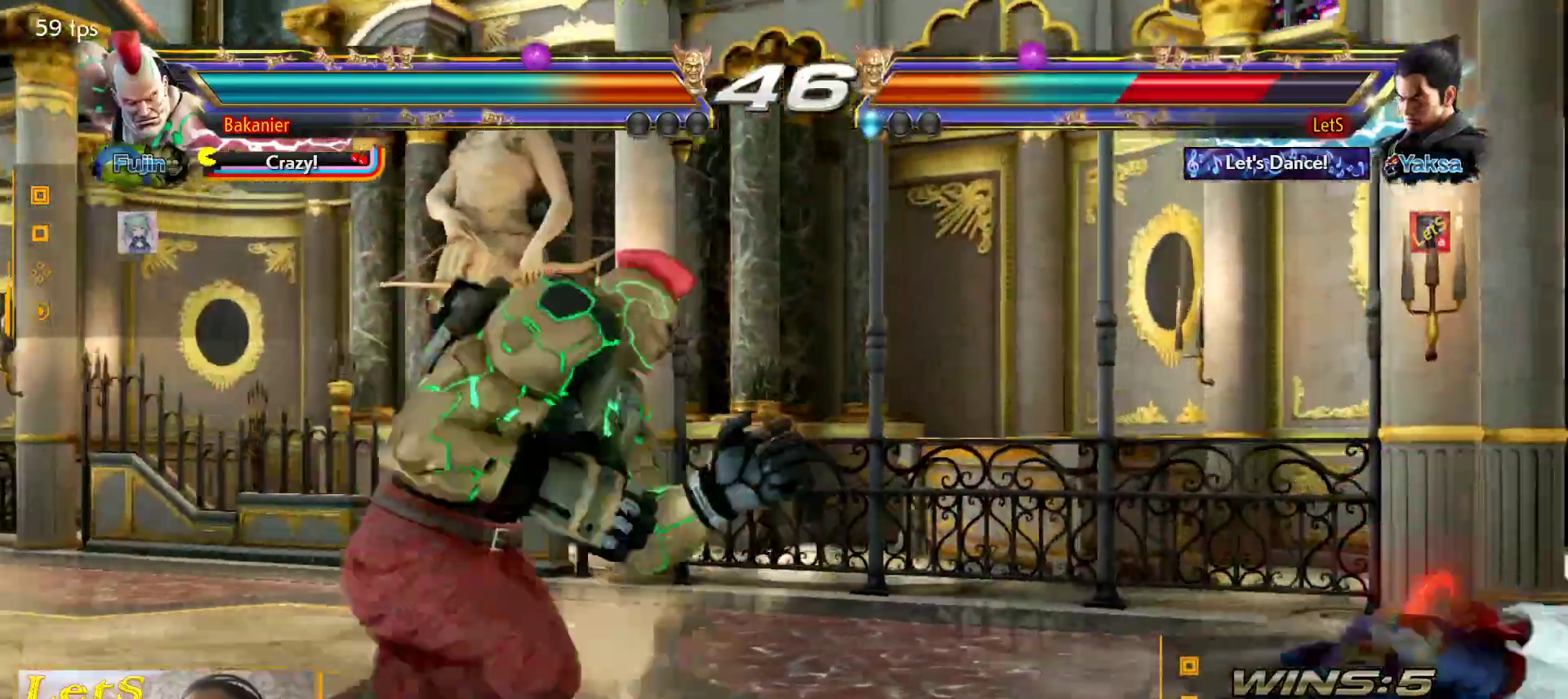
{"buttons": [], "left_stick": "center", "right_stick": "center", "events": [[167, "SQUARE", "up"], [400, "DPAD_RIGHT", "down"], [500, "DPAD_RIGHT", "up"]]}
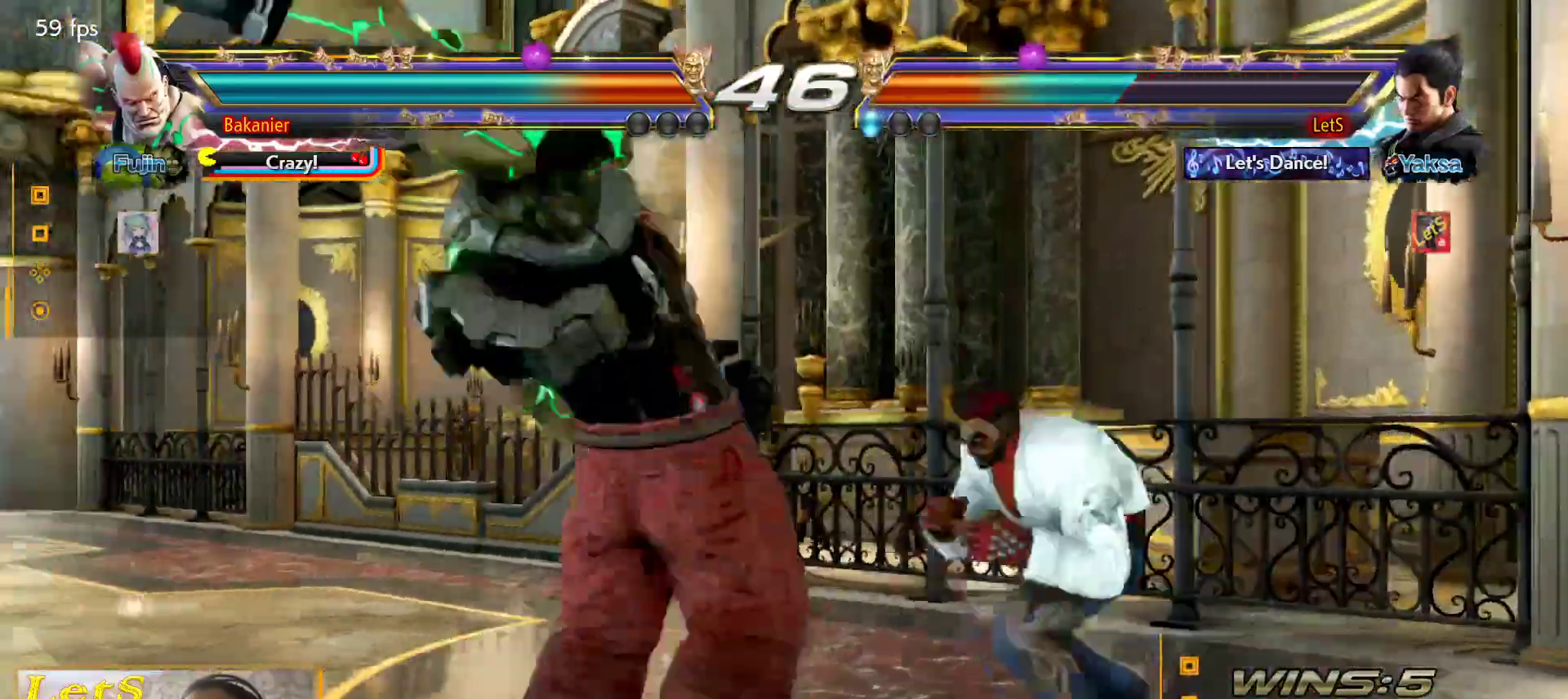
{"buttons": [], "left_stick": "center", "right_stick": "center", "events": [[100, "DPAD_RIGHT", "down"], [400, "DPAD_RIGHT", "up"]]}
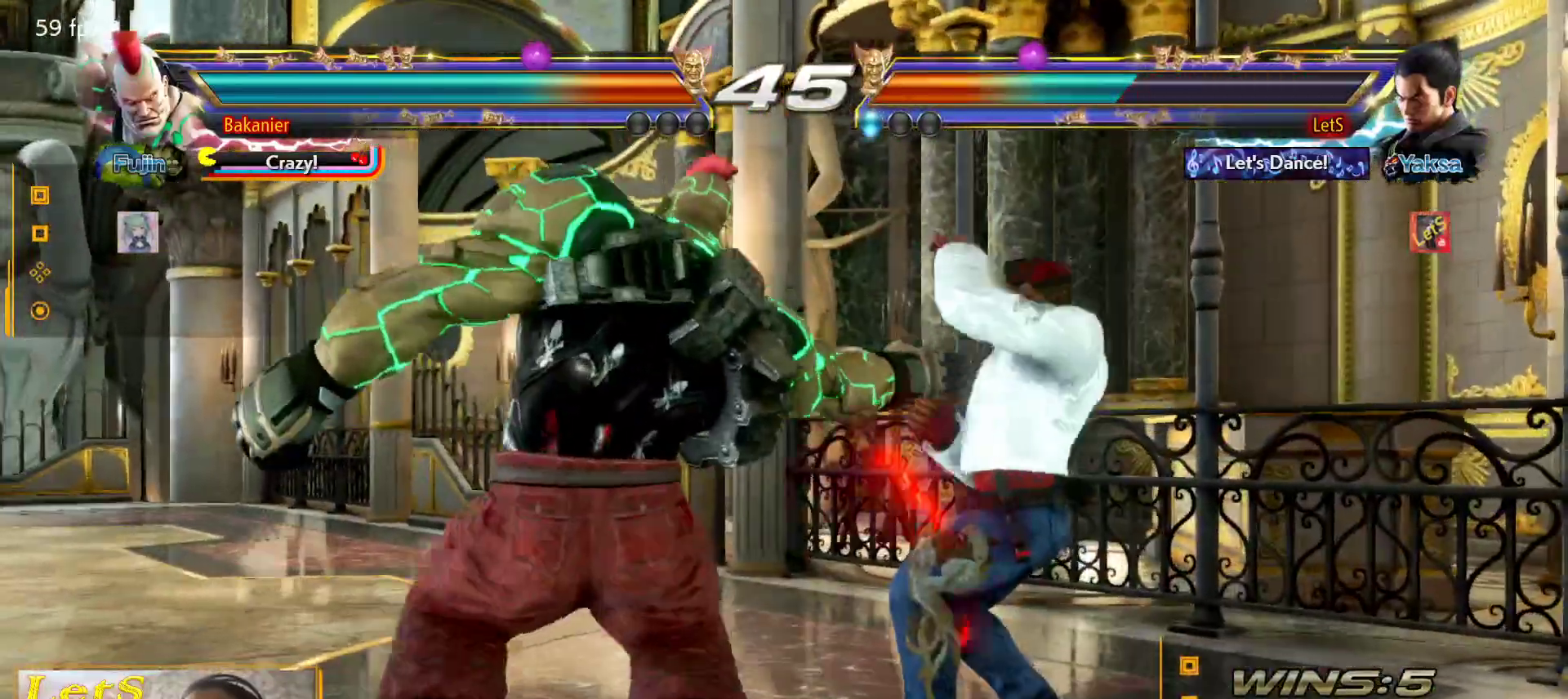
{"buttons": ["DPAD_RIGHT"], "left_stick": "center", "right_stick": "center", "events": [[100, "DPAD_LEFT", "down"], [233, "DPAD_LEFT", "up"], [300, "DPAD_LEFT", "down"], [400, "DPAD_LEFT", "up"], [467, "DPAD_RIGHT", "down"]]}
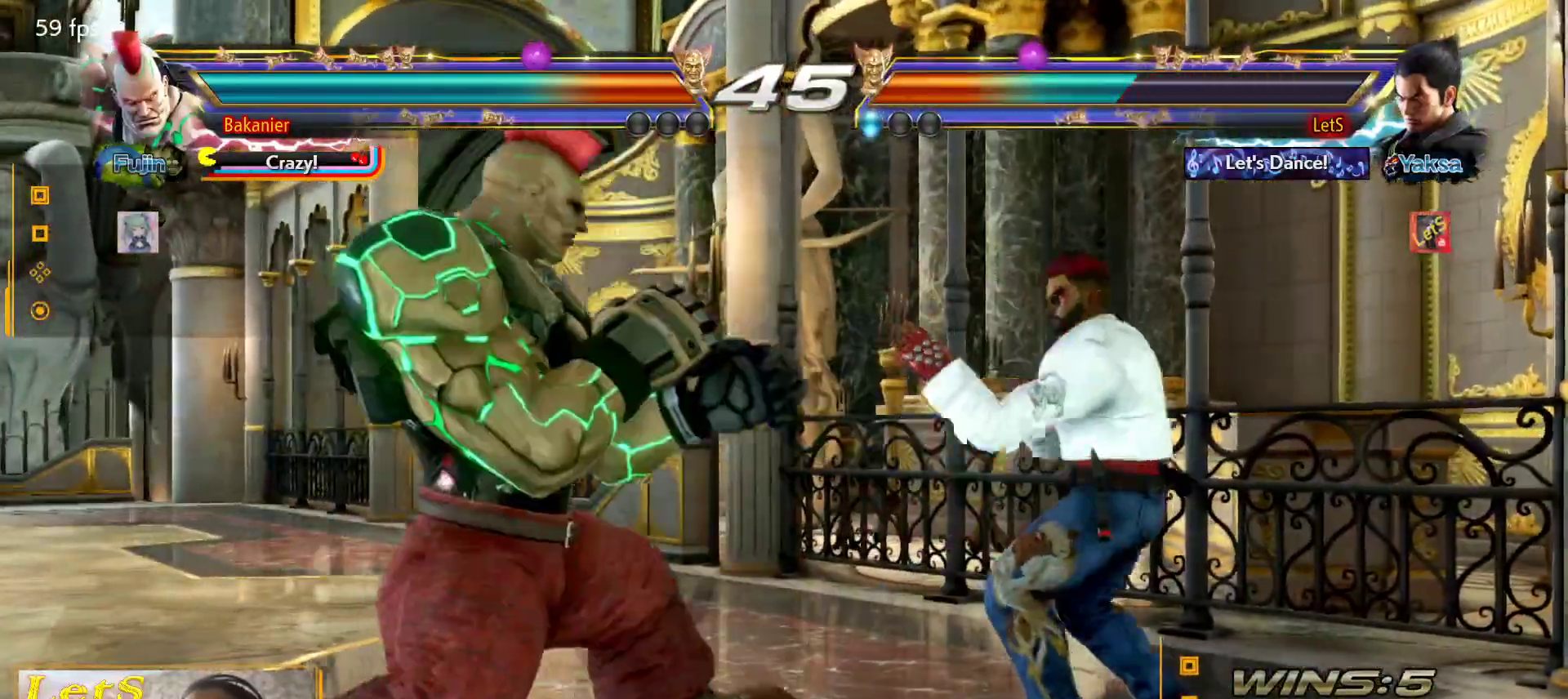
{"buttons": ["DPAD_RIGHT"], "left_stick": "center", "right_stick": "center", "events": []}
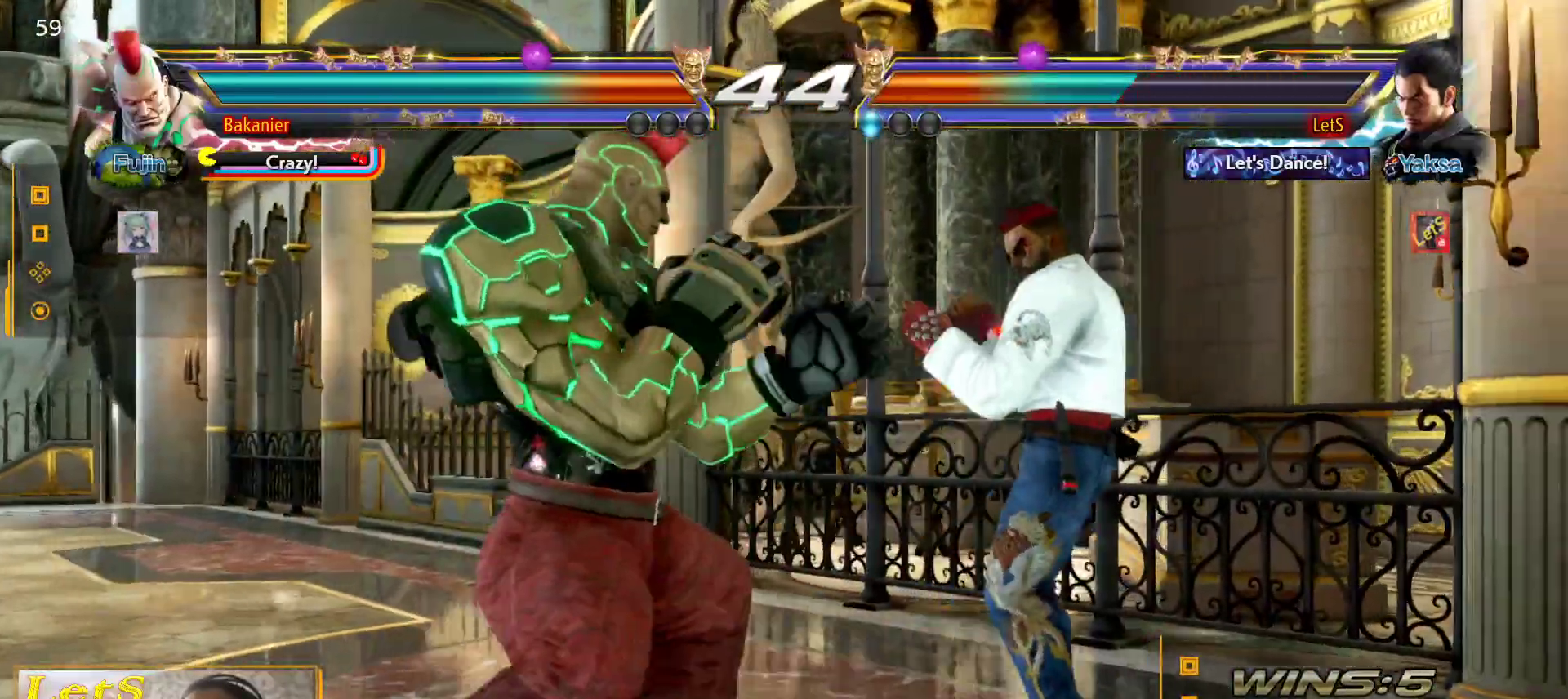
{"buttons": ["DPAD_DOWN", "DPAD_RIGHT"], "left_stick": "center", "right_stick": "center", "events": [[233, "DPAD_RIGHT", "up"], [400, "DPAD_RIGHT", "down"], [433, "DPAD_DOWN", "down"]]}
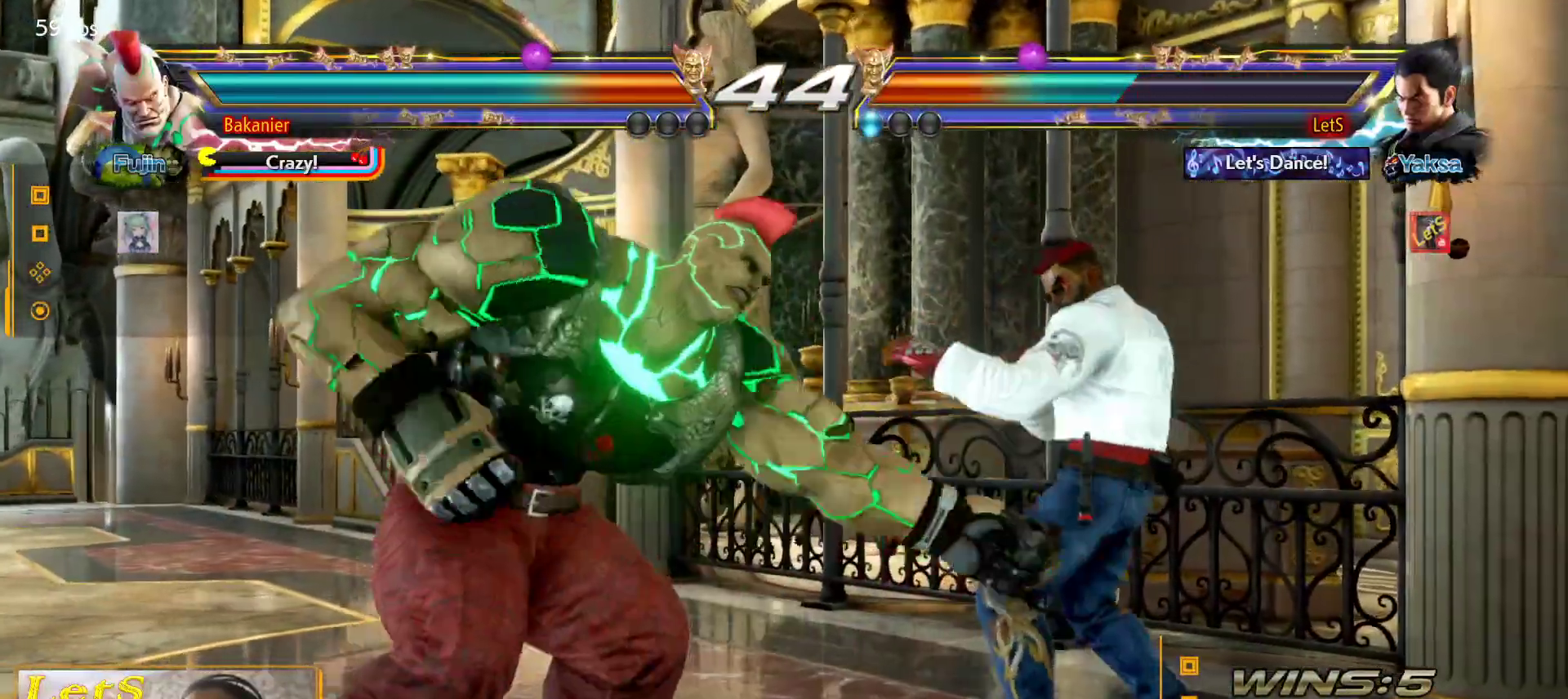
{"buttons": [], "left_stick": "center", "right_stick": "center", "events": [[233, "DPAD_DOWN", "up"], [233, "DPAD_RIGHT", "up"], [267, "TRIANGLE", "down"], [367, "TRIANGLE", "up"]]}
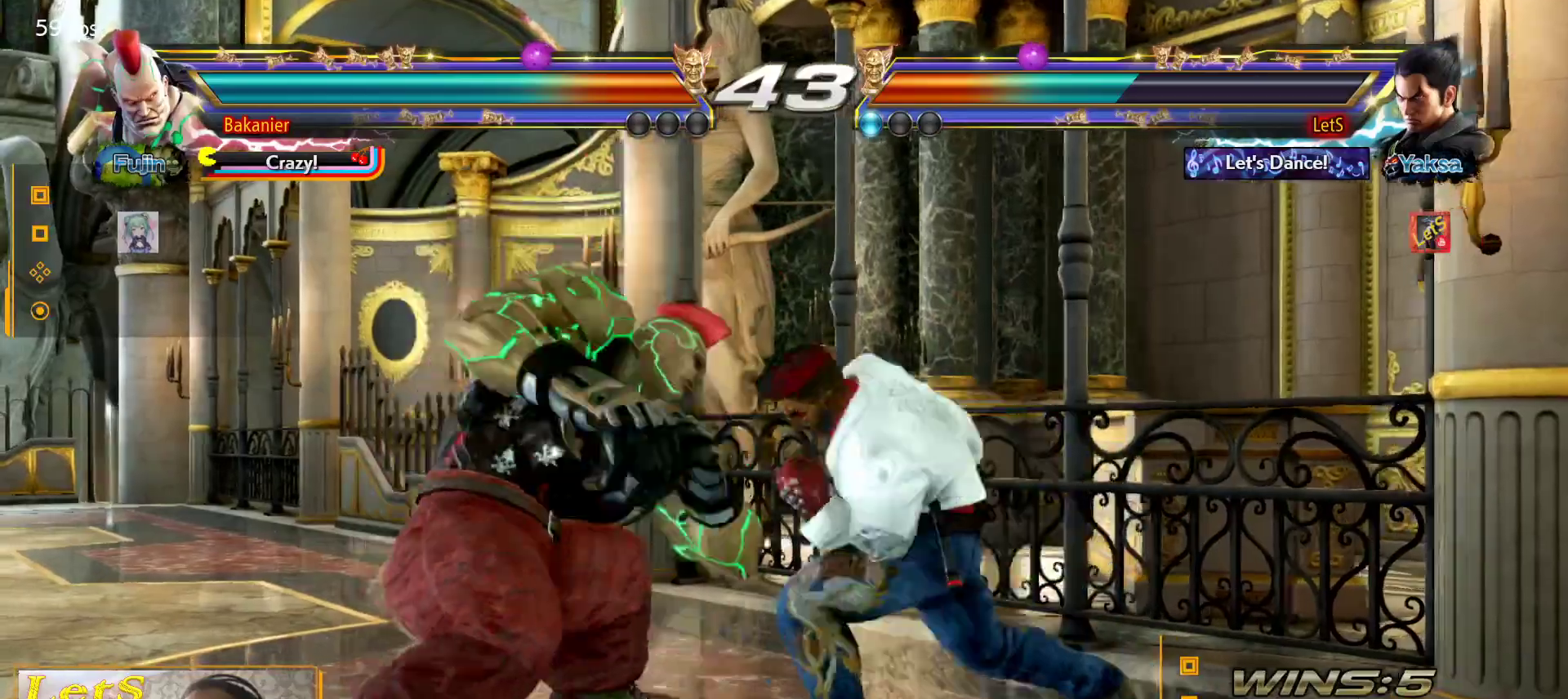
{"buttons": [], "left_stick": "center", "right_stick": "center", "events": []}
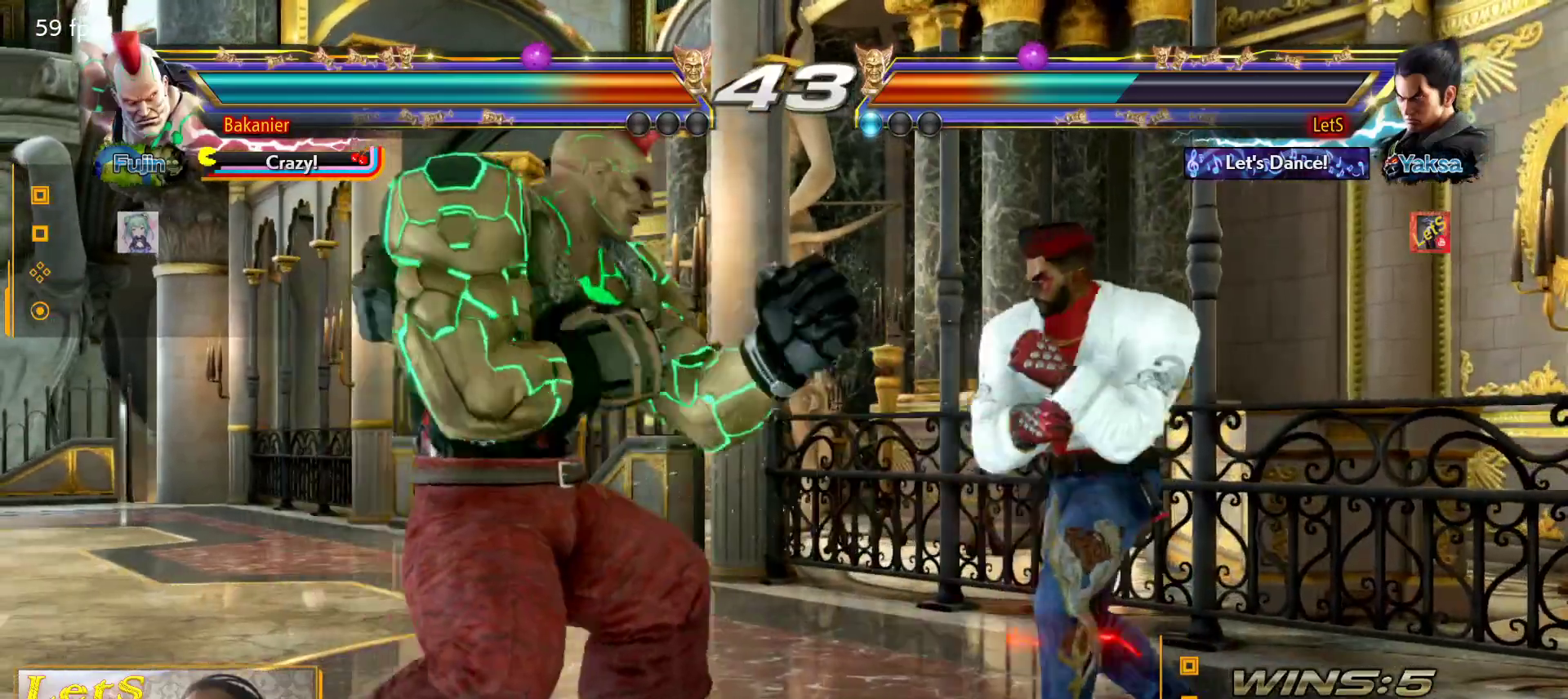
{"buttons": ["DPAD_RIGHT"], "left_stick": "center", "right_stick": "center", "events": [[33, "DPAD_RIGHT", "down"], [133, "DPAD_RIGHT", "up"], [167, "DPAD_RIGHT", "down"]]}
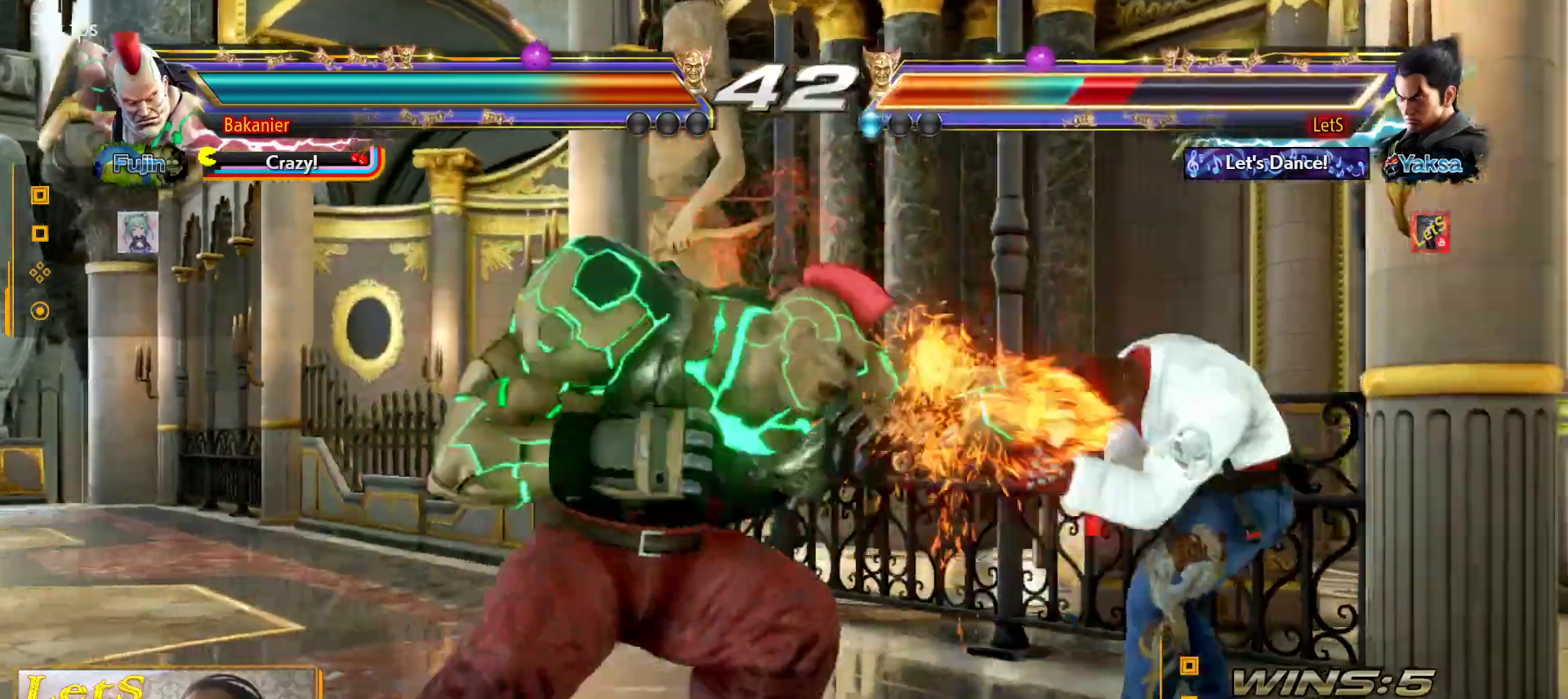
{"buttons": ["DPAD_RIGHT"], "left_stick": "center", "right_stick": "center", "events": [[200, "DPAD_RIGHT", "up"], [267, "DPAD_RIGHT", "down"], [367, "DPAD_RIGHT", "up"], [433, "DPAD_RIGHT", "down"]]}
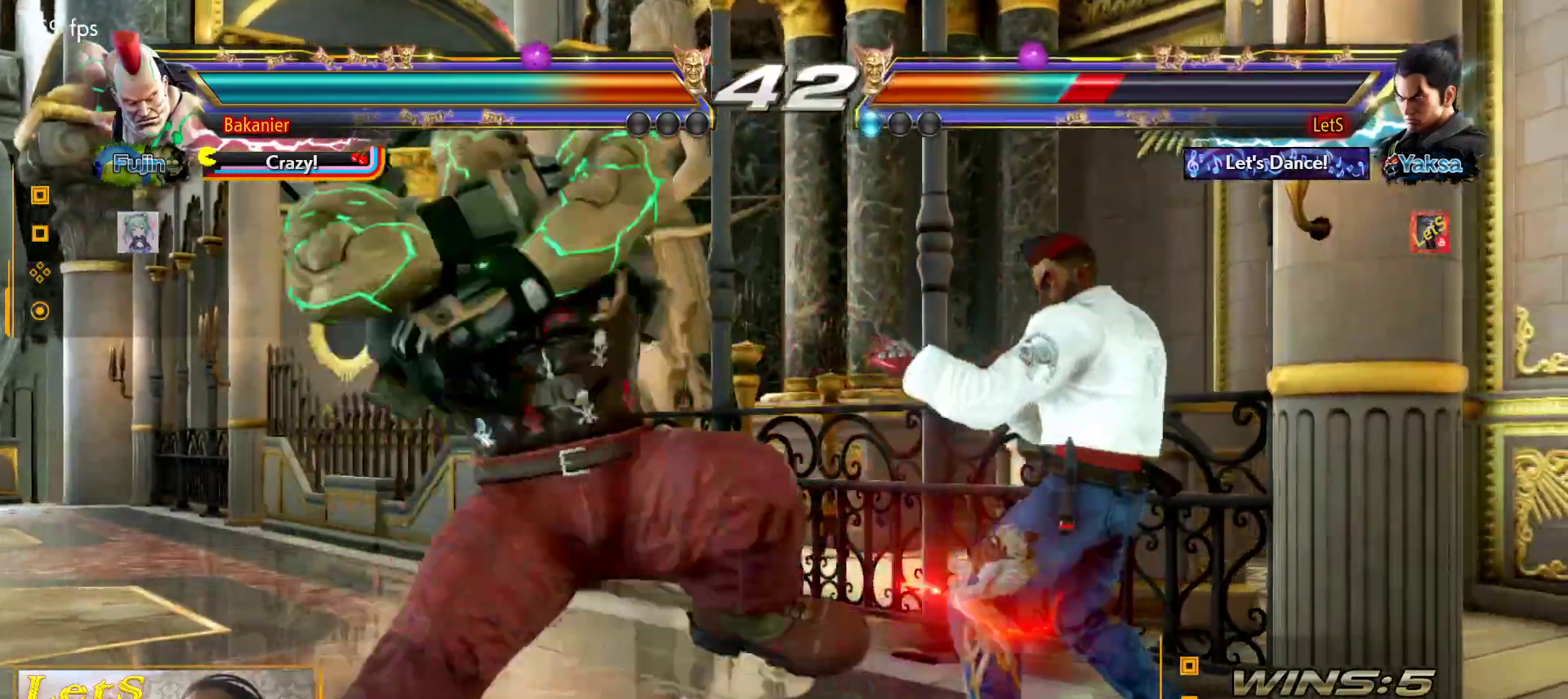
{"buttons": ["DPAD_RIGHT"], "left_stick": "center", "right_stick": "center", "events": [[67, "DPAD_DOWN", "down"], [300, "DPAD_DOWN", "up"], [333, "DPAD_RIGHT", "up"], [500, "DPAD_RIGHT", "down"]]}
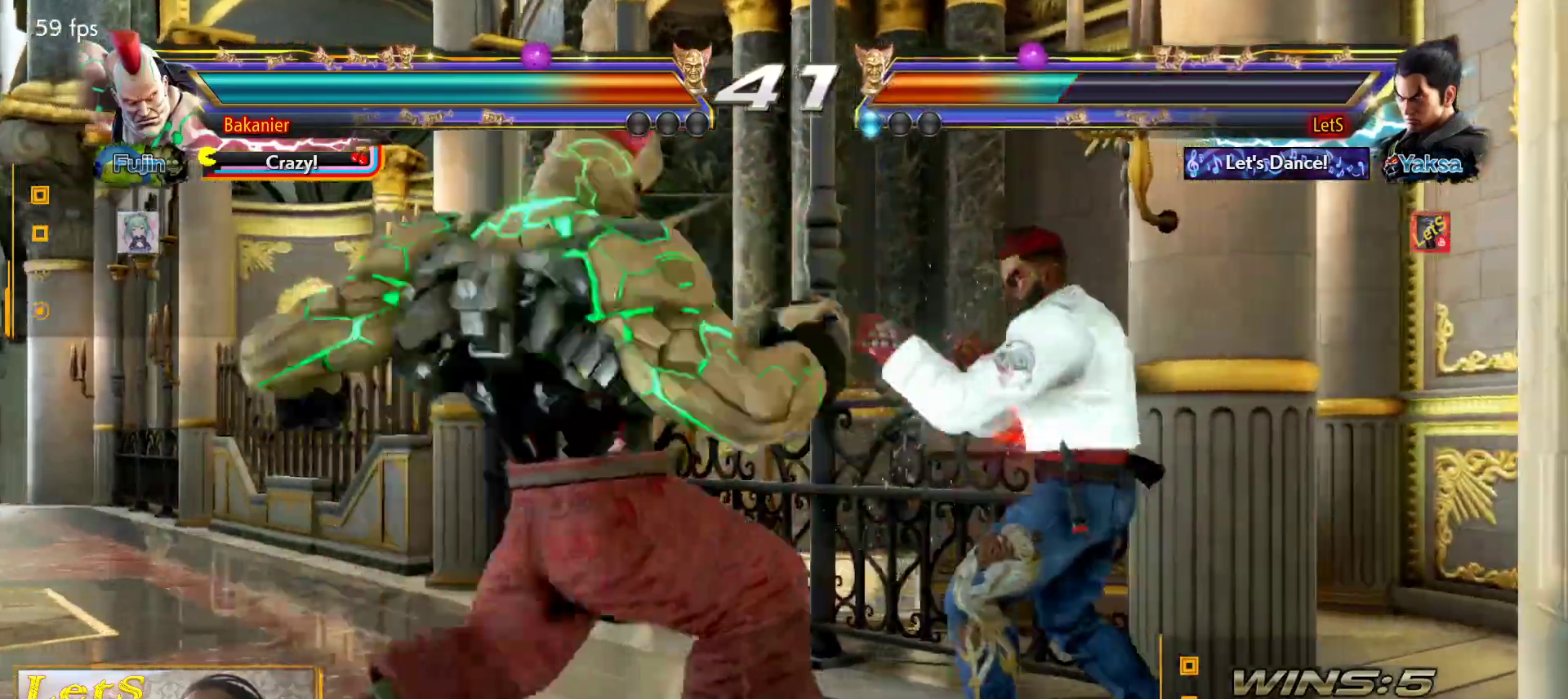
{"buttons": [], "left_stick": "center", "right_stick": "center", "events": [[367, "DPAD_RIGHT", "up"]]}
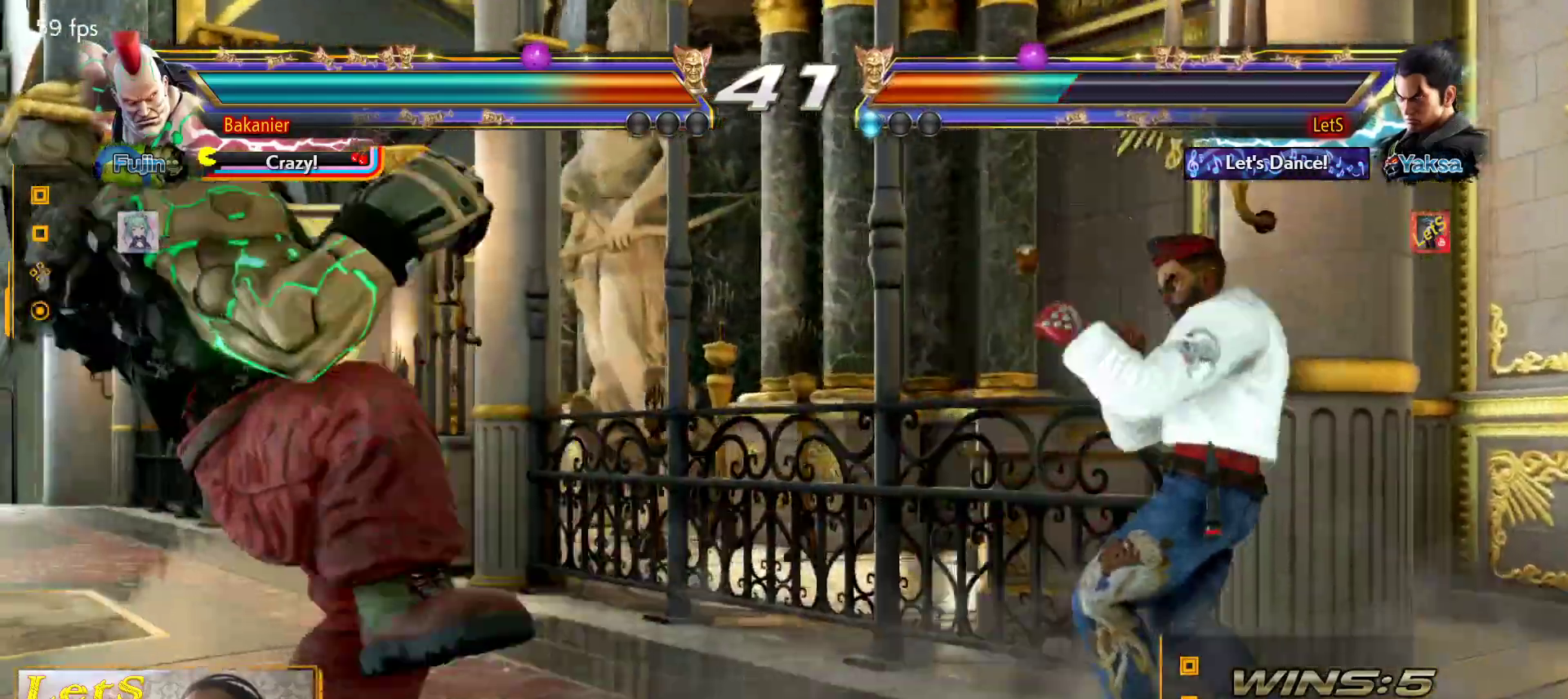
{"buttons": ["DPAD_RIGHT"], "left_stick": "center", "right_stick": "center", "events": [[33, "DPAD_LEFT", "down"], [133, "DPAD_LEFT", "up"], [200, "DPAD_LEFT", "down"], [267, "DPAD_LEFT", "up"], [333, "DPAD_DOWN", "down"], [333, "DPAD_LEFT", "down"], [367, "DPAD_DOWN", "up"], [400, "DPAD_LEFT", "up"], [467, "DPAD_RIGHT", "down"]]}
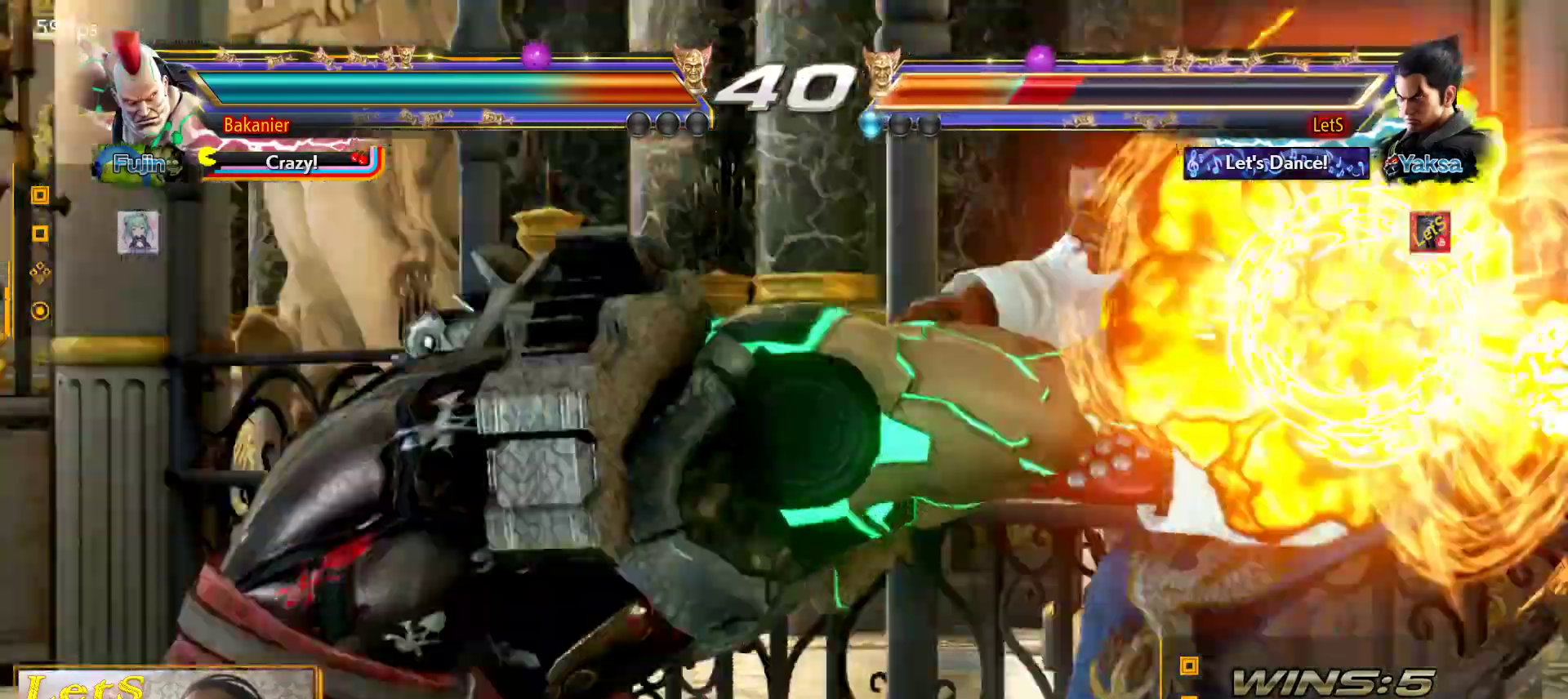
{"buttons": [], "left_stick": "center", "right_stick": "center", "events": [[267, "DPAD_RIGHT", "up"], [400, "CROSS", "down"], [500, "CROSS", "up"]]}
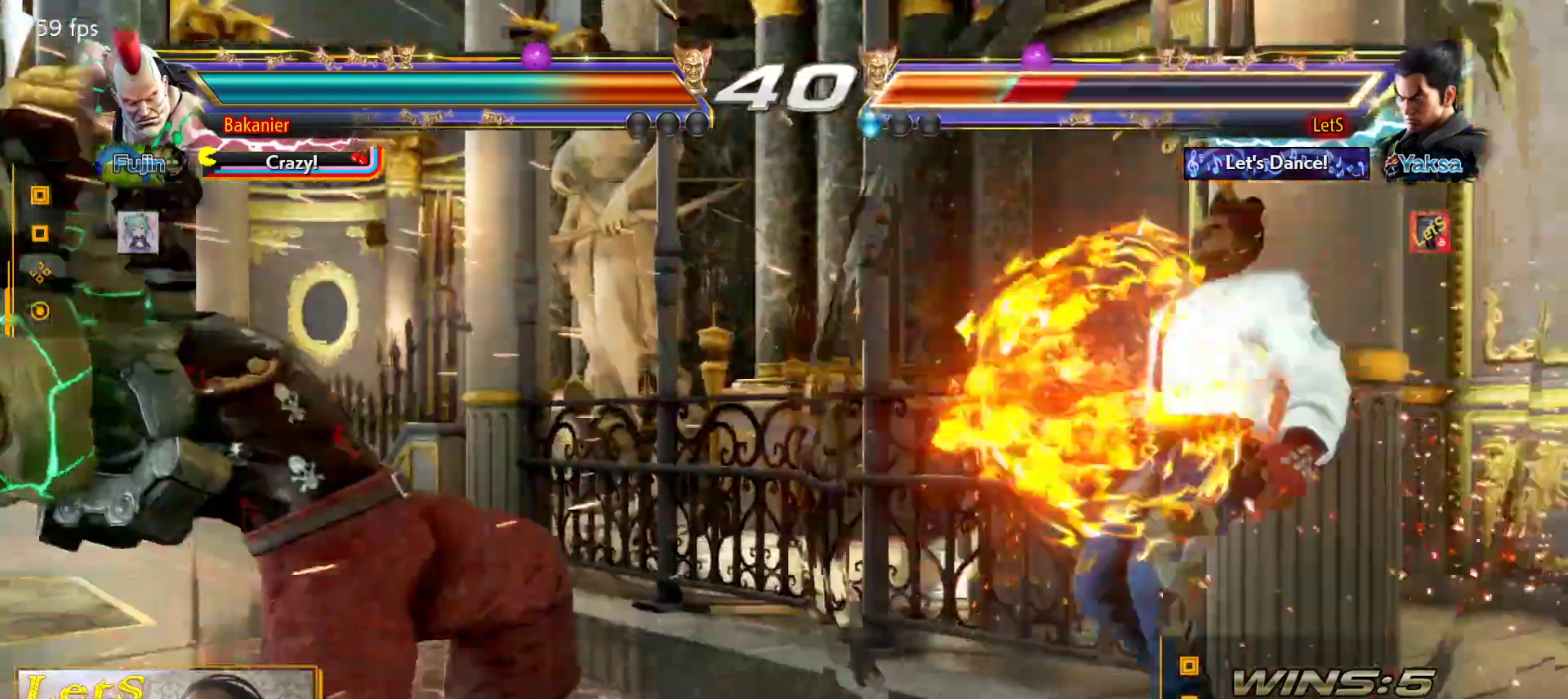
{"buttons": [], "left_stick": "center", "right_stick": "center", "events": [[67, "CROSS", "down"], [133, "CROSS", "up"], [233, "CROSS", "down"], [300, "CROSS", "up"], [367, "CROSS", "down"], [433, "CROSS", "up"]]}
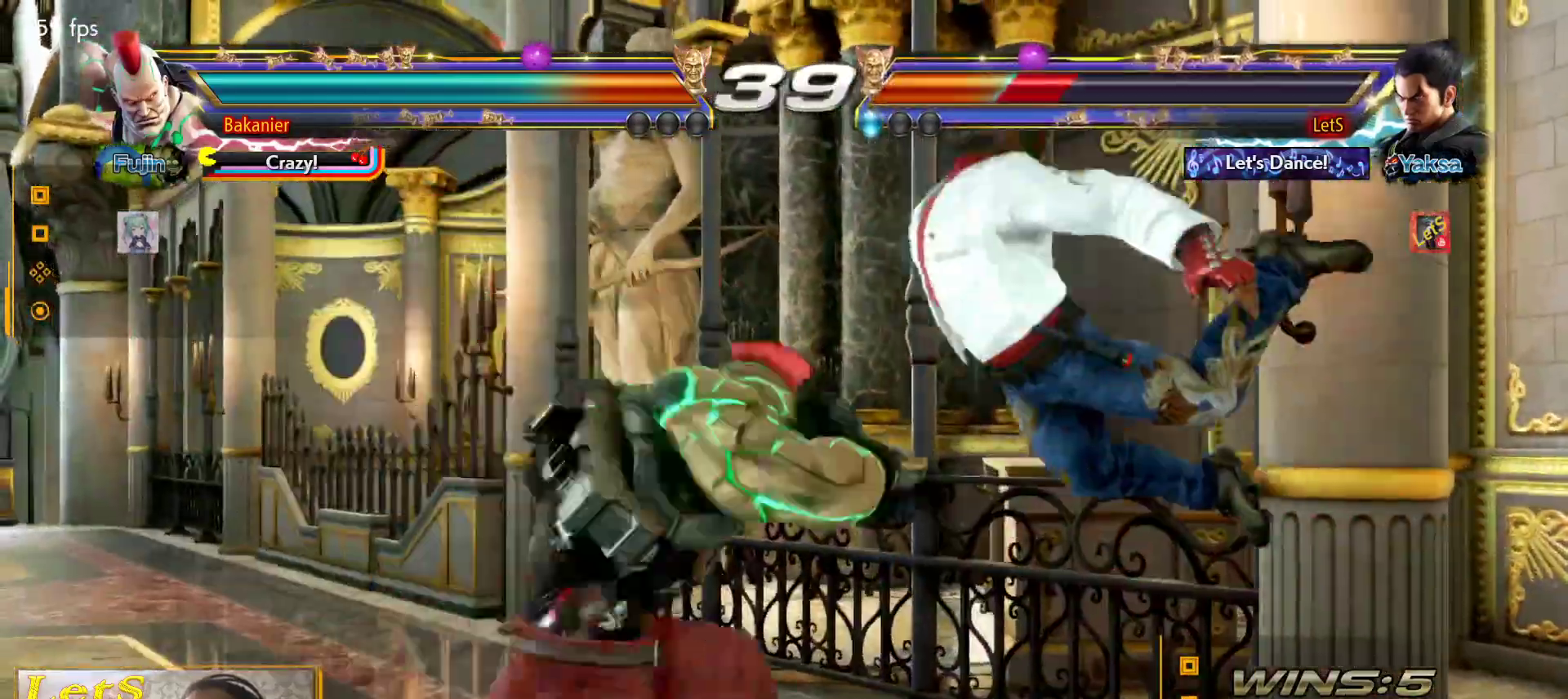
{"buttons": [], "left_stick": "center", "right_stick": "center", "events": [[33, "CROSS", "down"], [133, "CROSS", "up"], [200, "CROSS", "down"], [300, "CROSS", "up"], [367, "CROSS", "down"], [500, "CROSS", "up"]]}
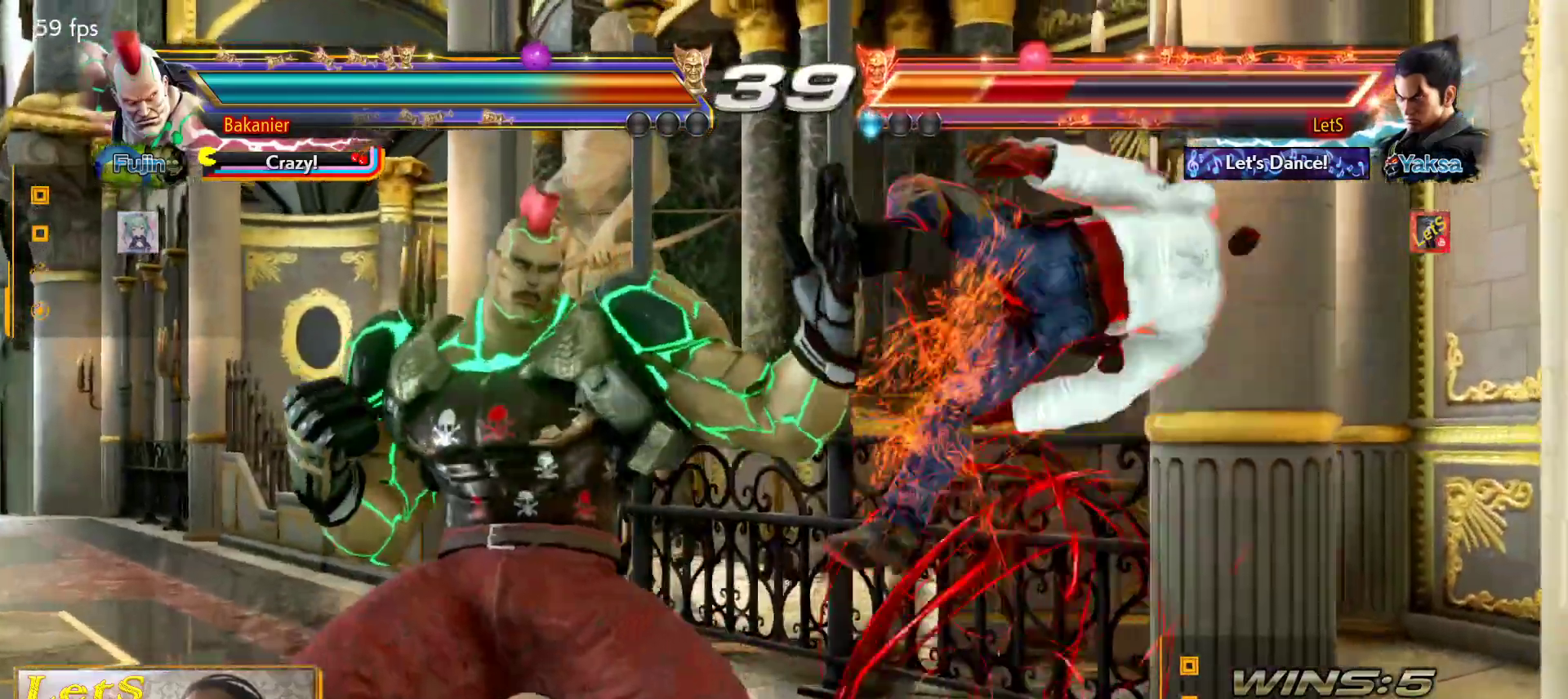
{"buttons": ["CROSS"], "left_stick": "center", "right_stick": "center", "events": [[67, "CROSS", "down"], [167, "CROSS", "up"], [233, "CROSS", "down"], [333, "CROSS", "up"], [400, "CROSS", "down"]]}
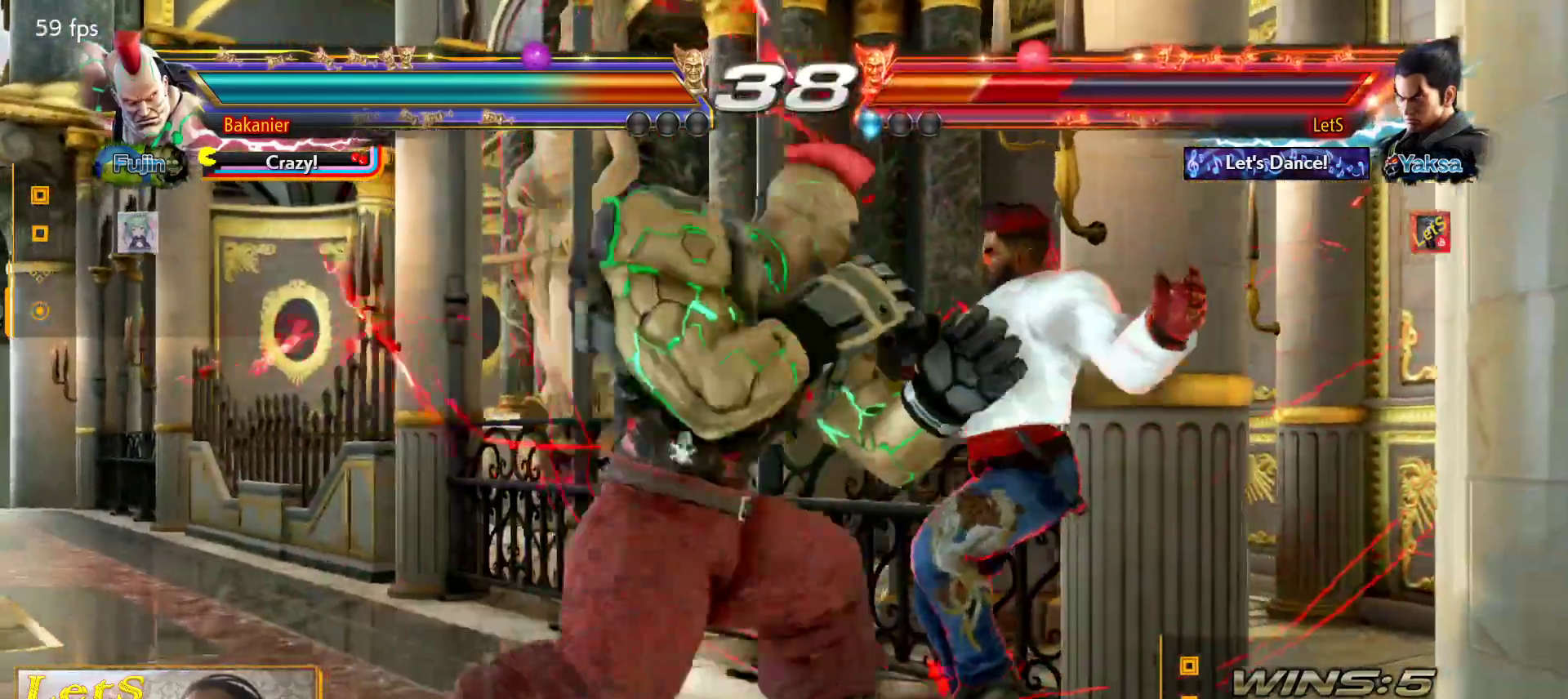
{"buttons": [], "left_stick": "center", "right_stick": "center", "events": [[33, "CROSS", "up"], [67, "CROSS", "down"], [167, "CROSS", "up"], [267, "CROSS", "down"], [367, "CROSS", "up"]]}
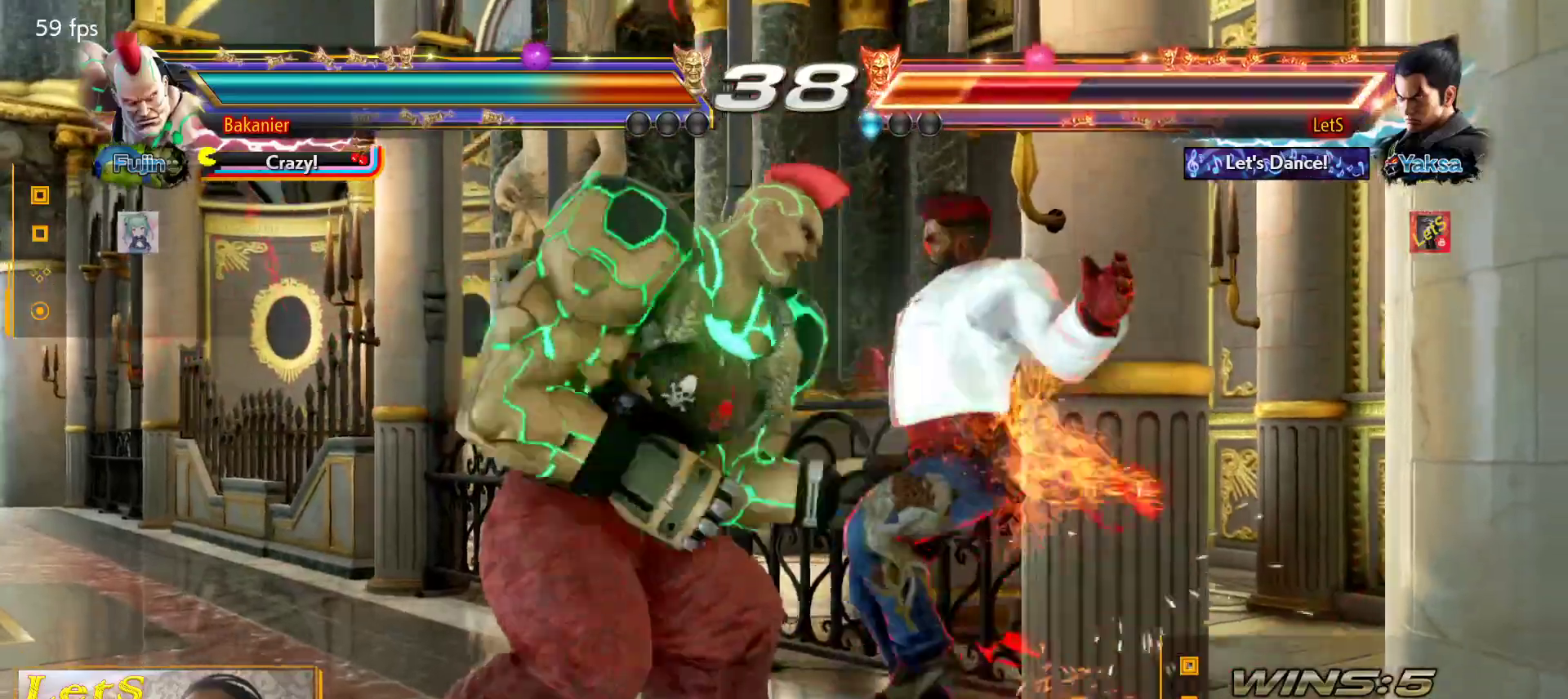
{"buttons": [], "left_stick": "center", "right_stick": "center", "events": [[133, "CIRCLE", "down"], [167, "CIRCLE", "up"], [233, "CIRCLE", "down"], [500, "CIRCLE", "up"]]}
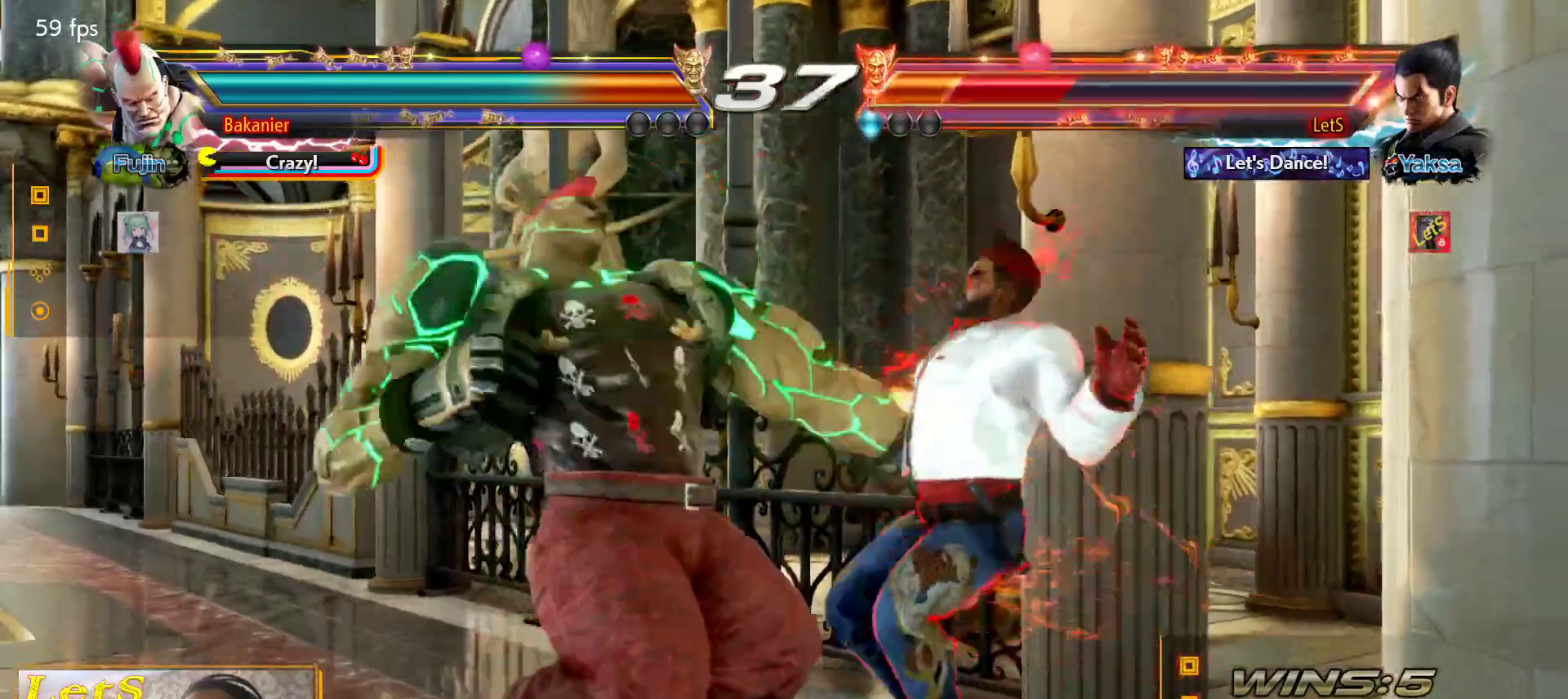
{"buttons": ["CIRCLE"], "left_stick": "center", "right_stick": "center", "events": [[100, "CIRCLE", "down"], [167, "CIRCLE", "up"], [300, "CIRCLE", "down"], [400, "CIRCLE", "up"], [467, "CIRCLE", "down"]]}
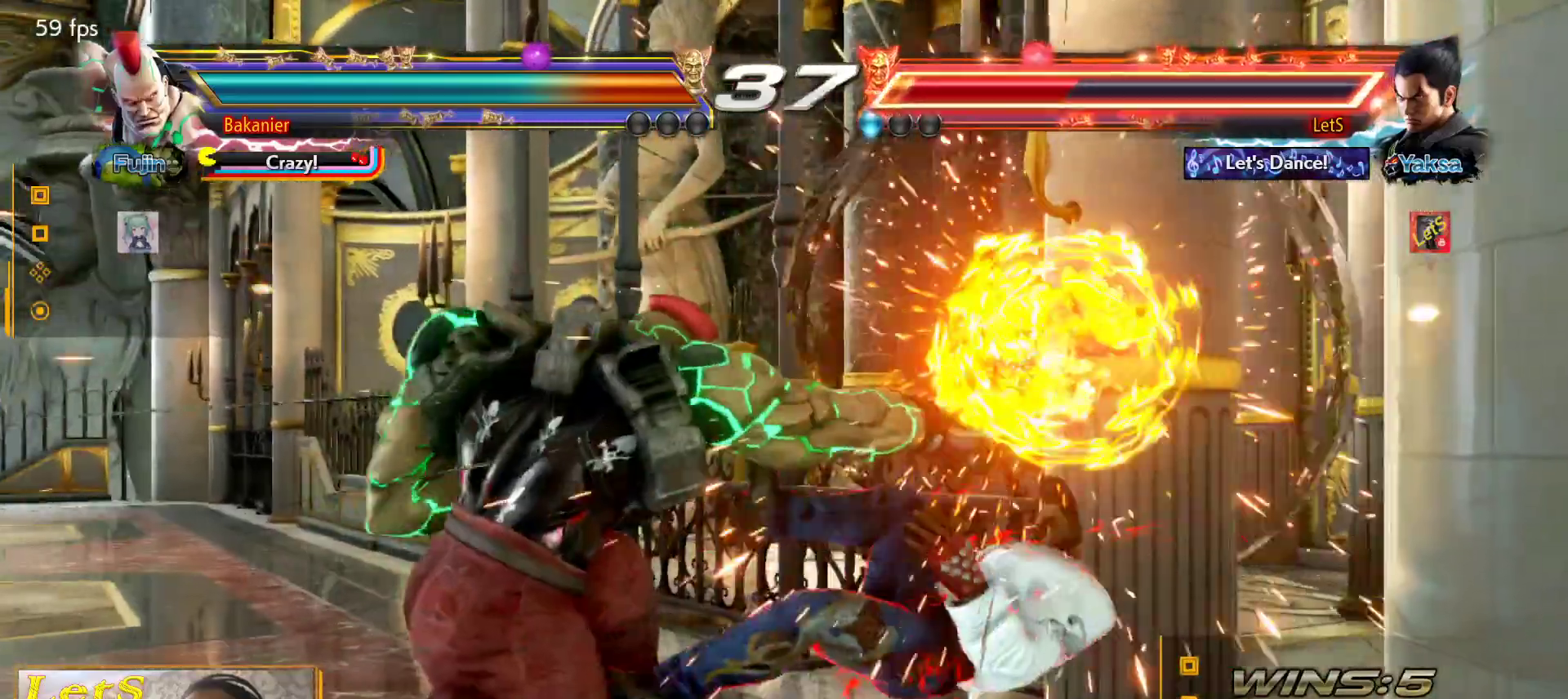
{"buttons": ["DPAD_DOWN"], "left_stick": "center", "right_stick": "center", "events": [[67, "CIRCLE", "up"], [133, "CIRCLE", "down"], [200, "CIRCLE", "up"], [333, "CIRCLE", "down"], [433, "CIRCLE", "up"], [500, "DPAD_DOWN", "down"]]}
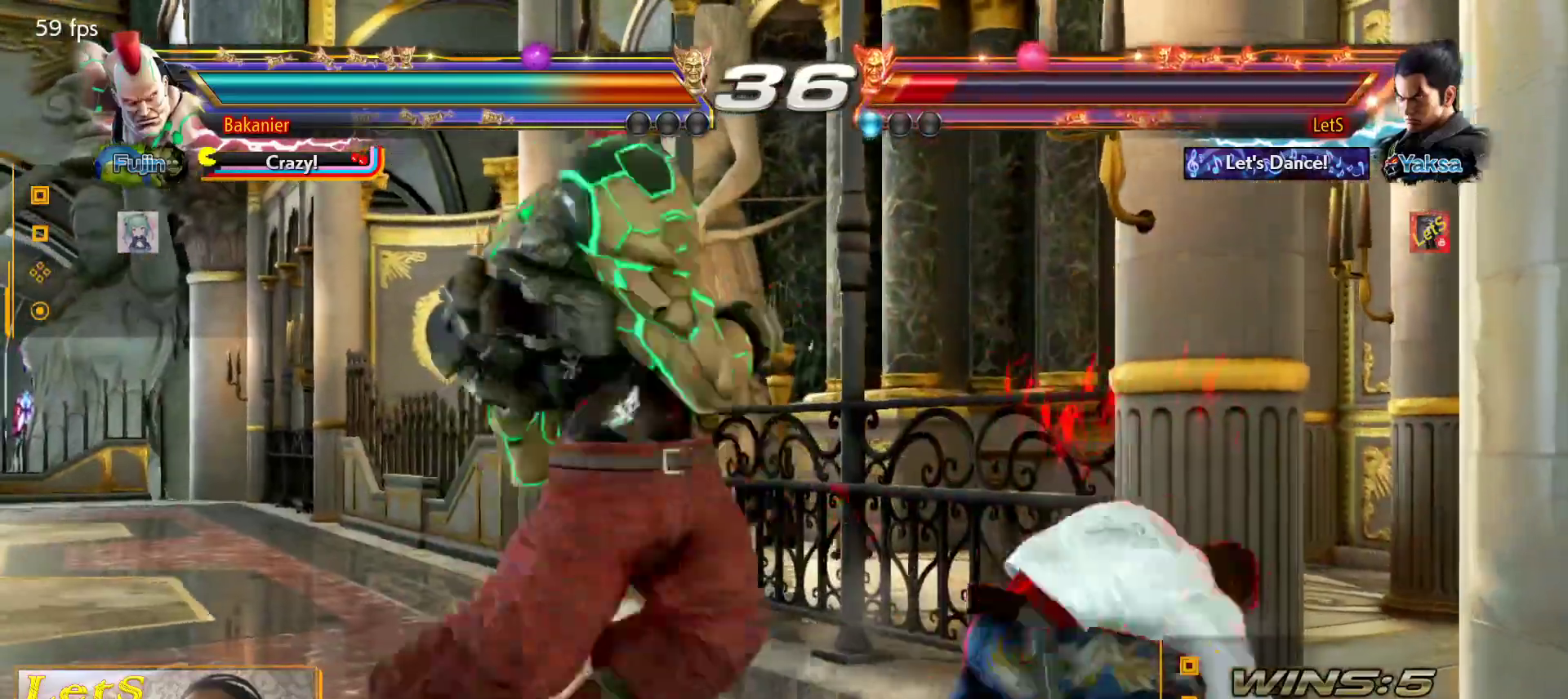
{"buttons": ["SQUARE"], "left_stick": "center", "right_stick": "center", "events": [[67, "DPAD_RIGHT", "down"], [433, "DPAD_DOWN", "up"], [433, "DPAD_RIGHT", "up"], [433, "SQUARE", "down"]]}
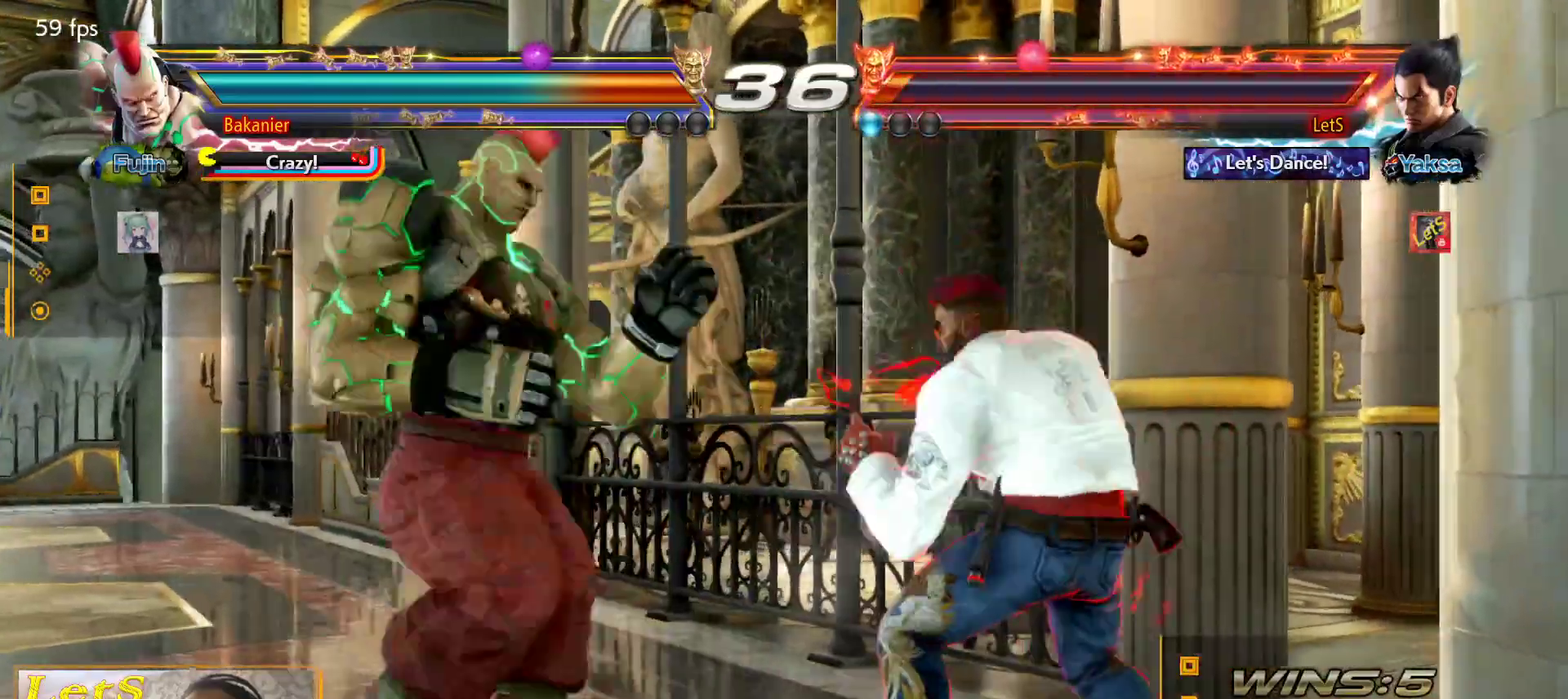
{"buttons": [], "left_stick": "center", "right_stick": "center", "events": [[67, "SQUARE", "up"]]}